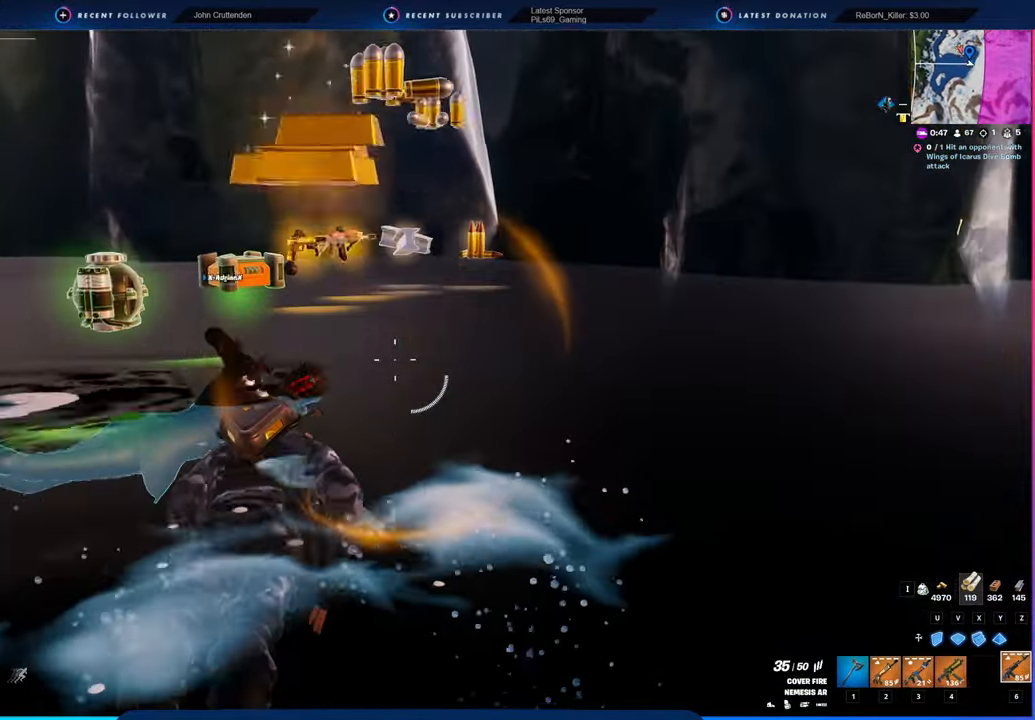
Gameplay with keyboard and mouse; each line is a JSON object with the keys and mouse buttons held at the frame after it. "events" lists presses ("down") and releases ("up") of "1", "2", "3", "4", "5", "6", "a", "alt", "c", "caps_lock", "ctrl", "d", "e", "f", "g", "n", "p", "q", "r", "s", "shift", "space", "t", "tab", "u", "v", "w", "x", "y", "z", "mouse_left", "mouse_wheel" and "mouse_right" between this image and that frame as [ms after this image, input, new state], when the widget could be followed in between. "mouse_left", "mouse_wheel", "mouse_right" = the "left", "wheel", "right" buttons of the "mouse" list. No other keys are recorded. "wheel" means that the mouse wheel is clicked or scrolled. "mouse_move" is the direction in which the mouse moves at that frame (one of eight, or "still"), when it could be read.
{"keys": [], "mouse": [], "mouse_move": "left", "events": []}
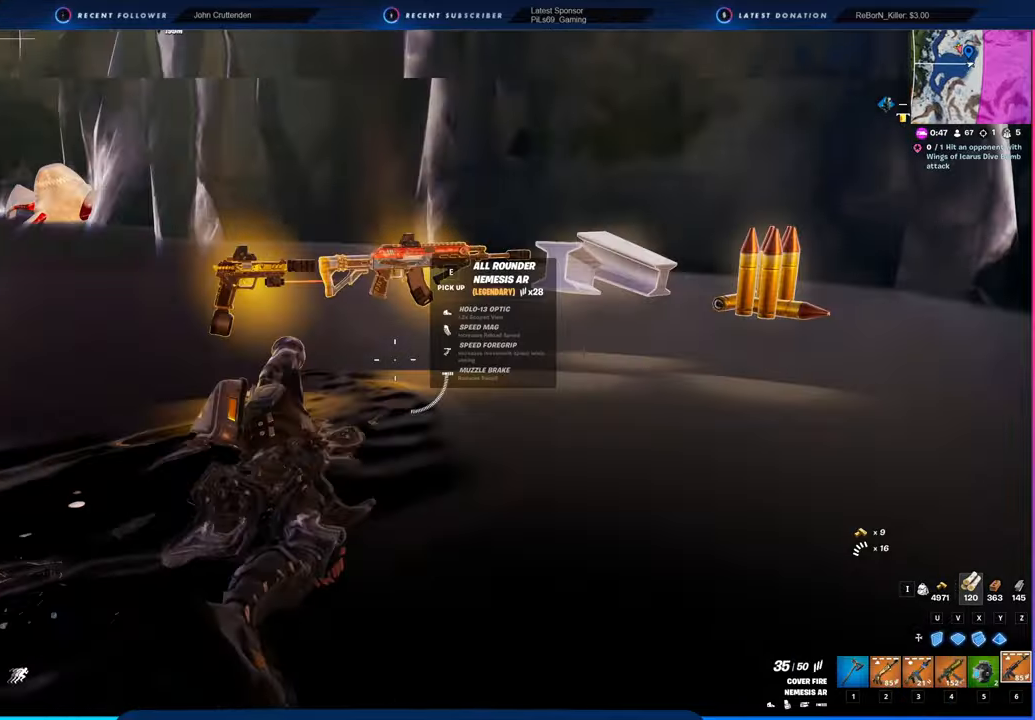
{"keys": [], "mouse": [], "mouse_move": "left", "events": []}
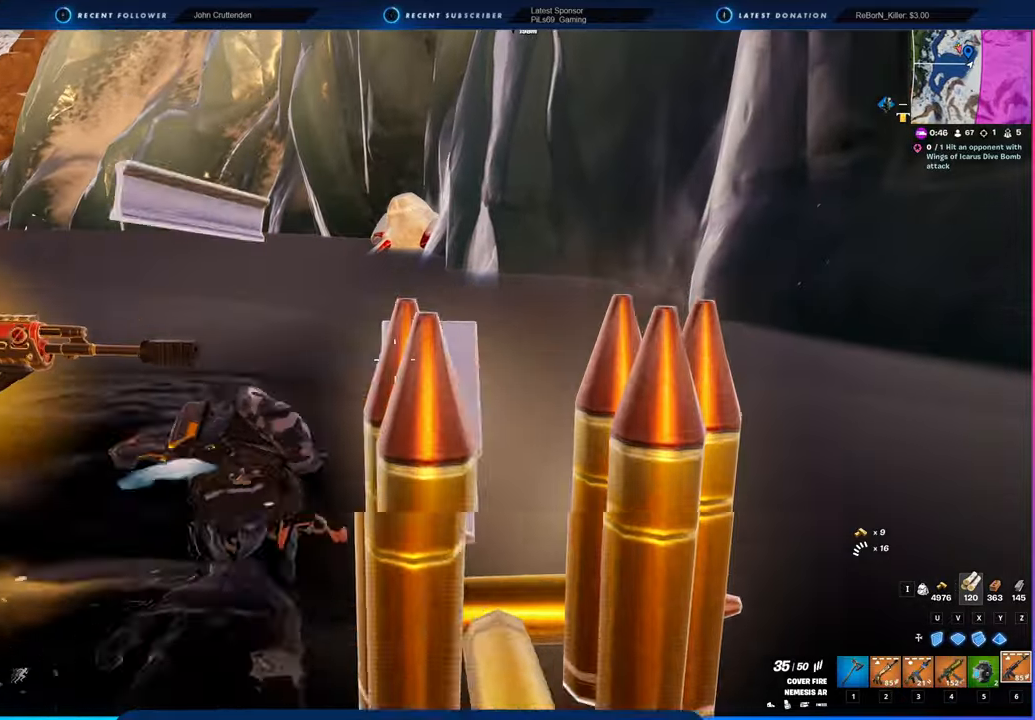
{"keys": [], "mouse": [], "mouse_move": "still", "events": []}
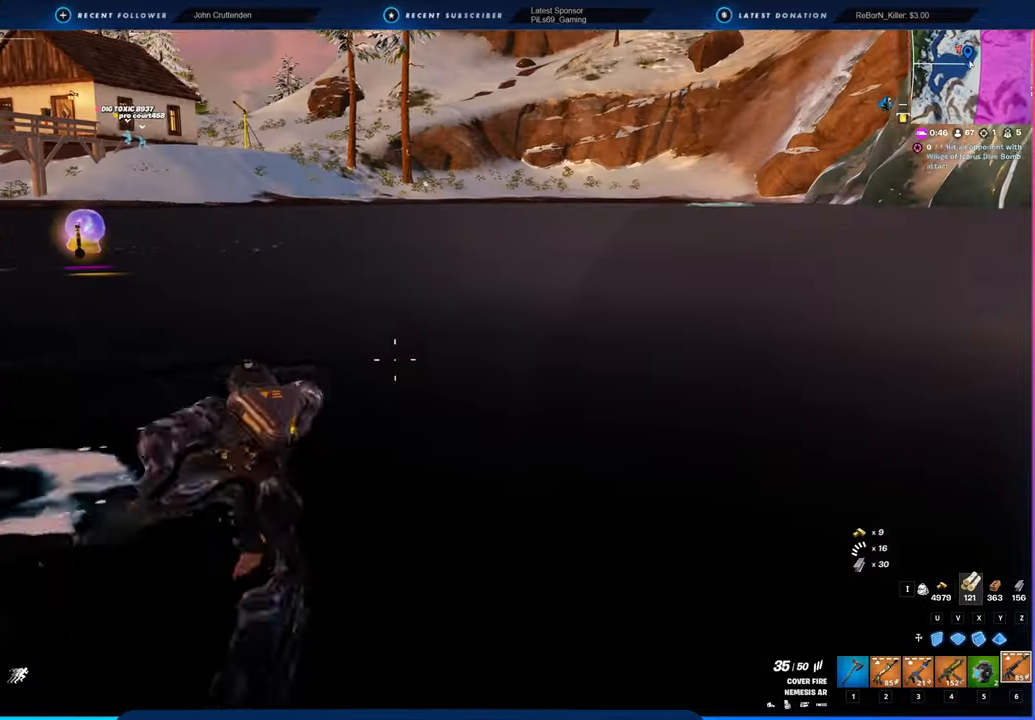
{"keys": ["w"], "mouse": [], "mouse_move": "still", "events": [[234, "w", "down"]]}
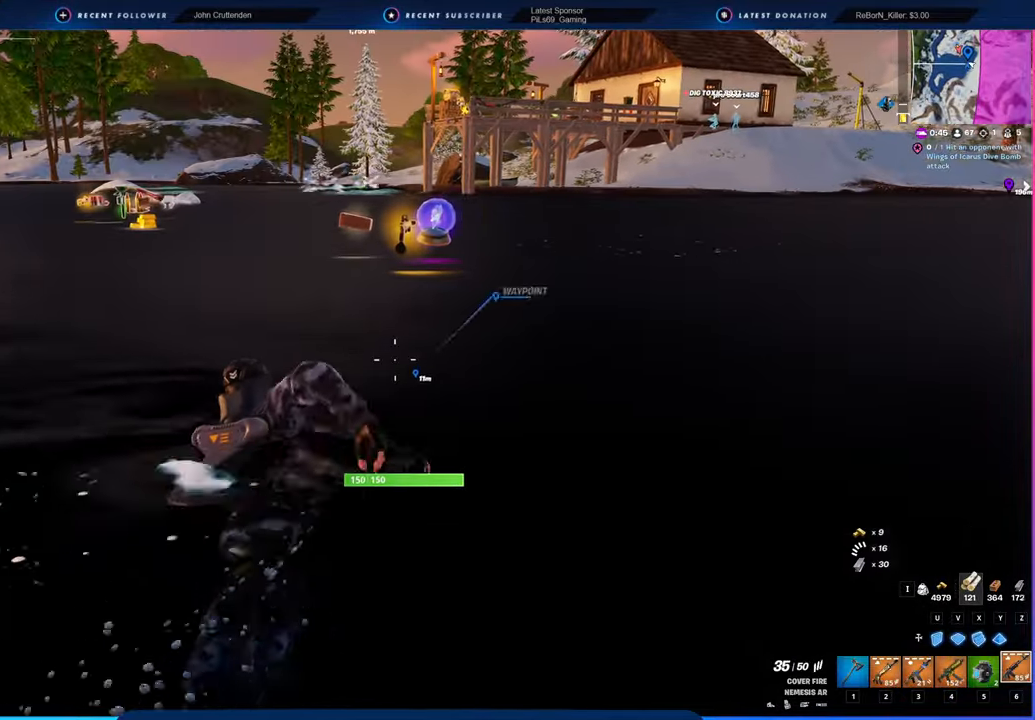
{"keys": [], "mouse": [], "mouse_move": "still", "events": [[467, "w", "up"]]}
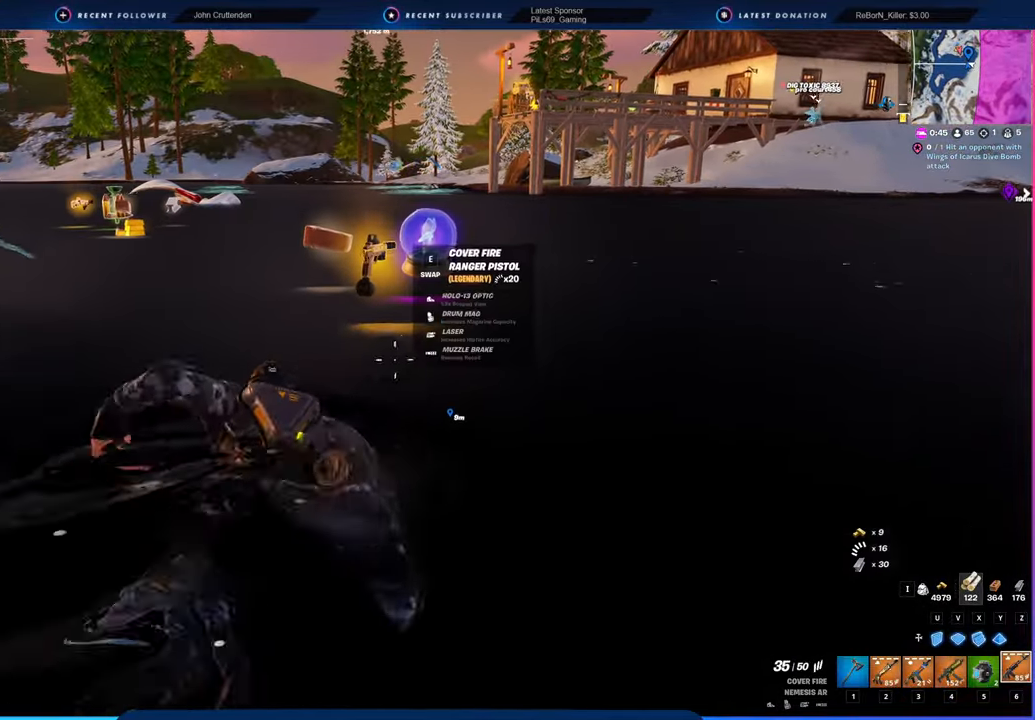
{"keys": ["d", "s"], "mouse": [], "mouse_move": "left", "events": [[67, "s", "down"], [167, "d", "down"]]}
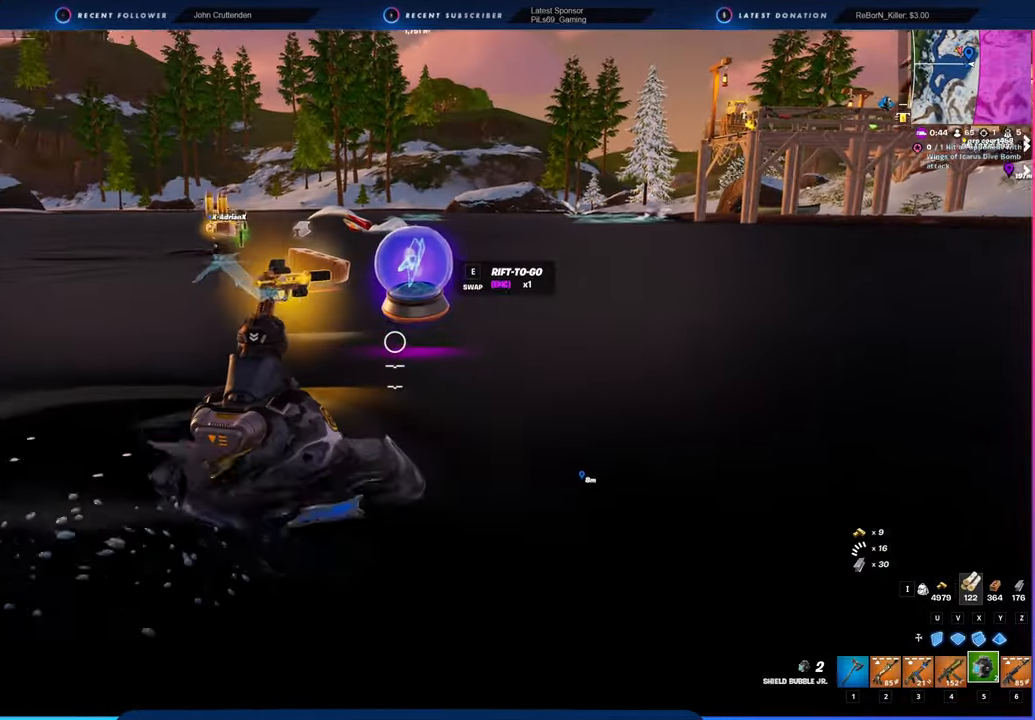
{"keys": ["d", "w"], "mouse": [], "mouse_move": "left", "events": [[84, "e", "down"], [184, "d", "up"], [184, "e", "up"], [317, "d", "down"], [317, "s", "up"], [450, "w", "down"]]}
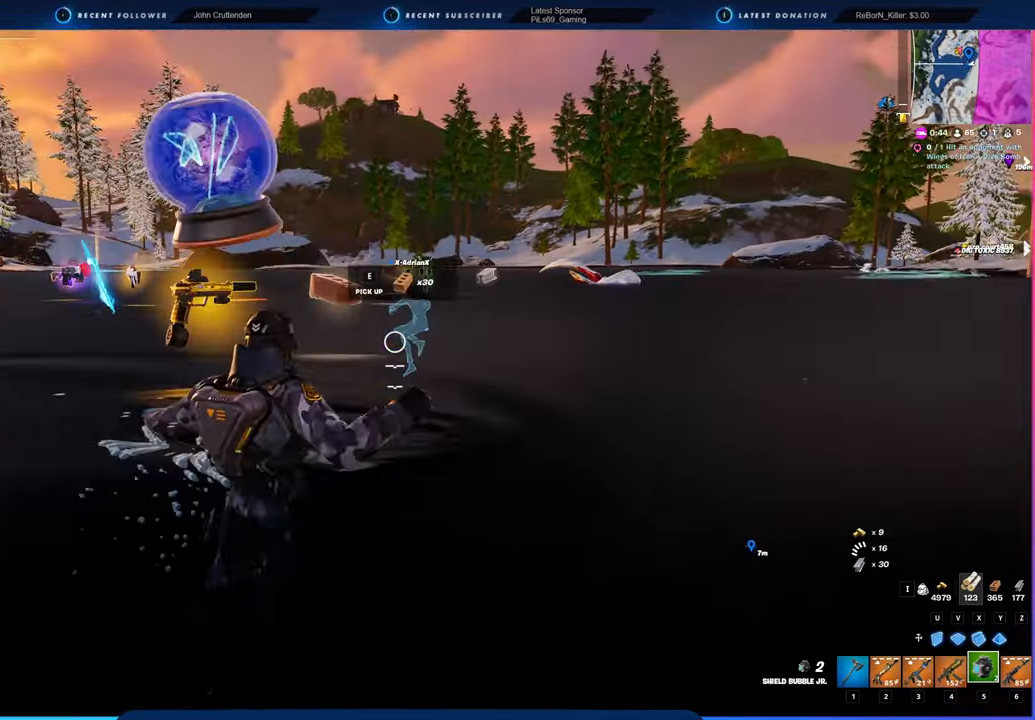
{"keys": ["w"], "mouse": [], "mouse_move": "still", "events": [[117, "d", "up"]]}
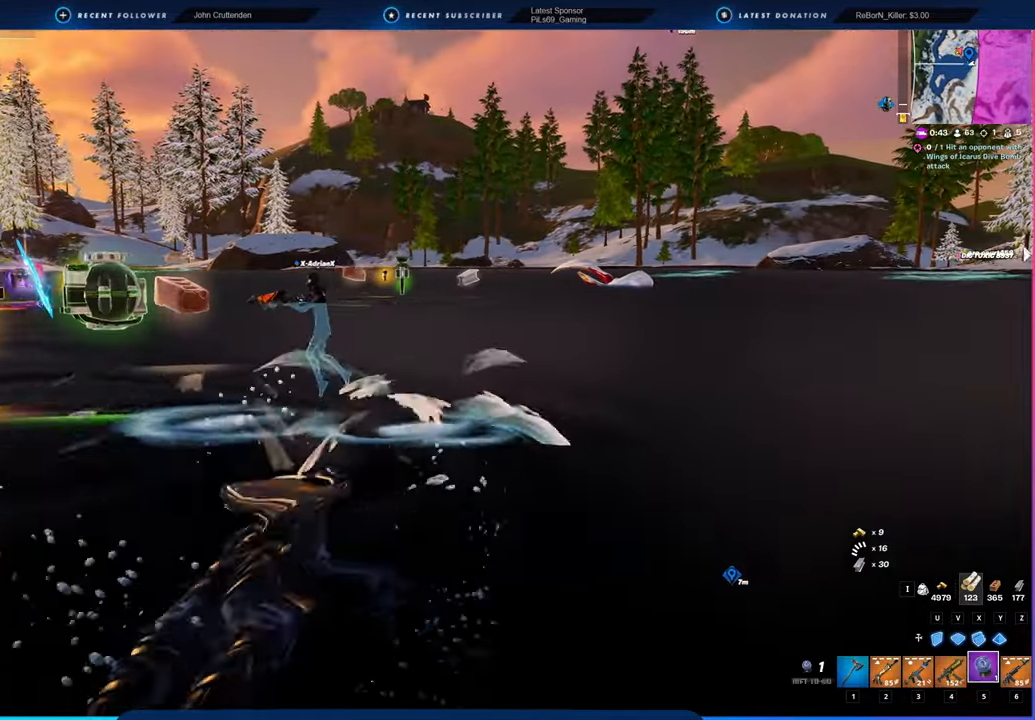
{"keys": ["w"], "mouse": [], "mouse_move": "still", "events": [[34, "shift", "down"], [184, "shift", "up"]]}
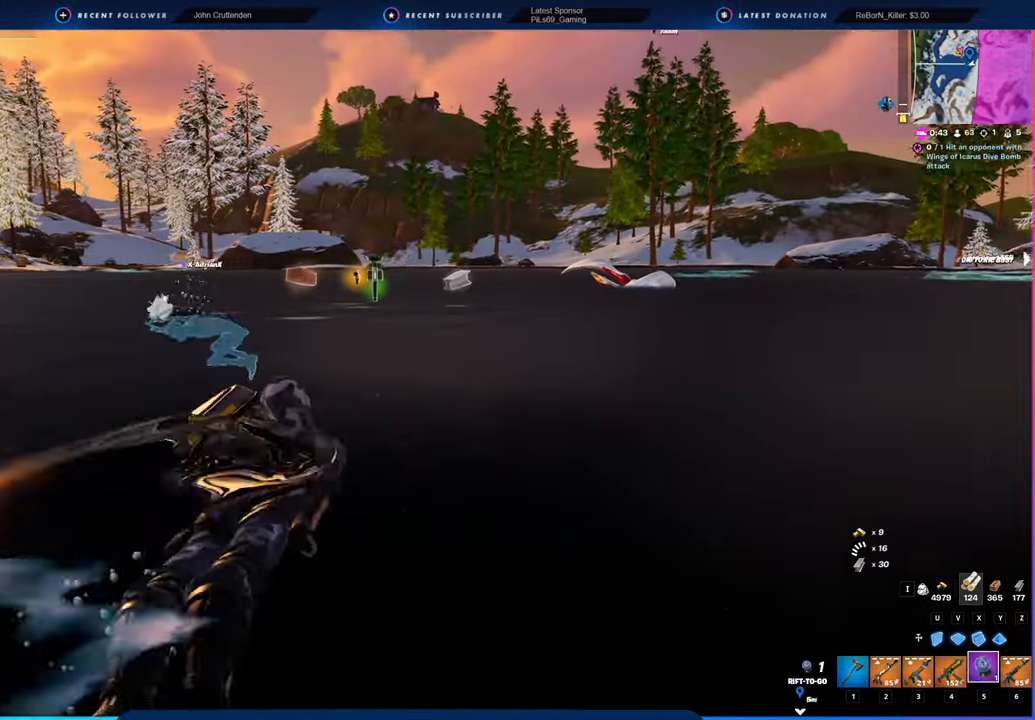
{"keys": ["w"], "mouse": [], "mouse_move": "left", "events": []}
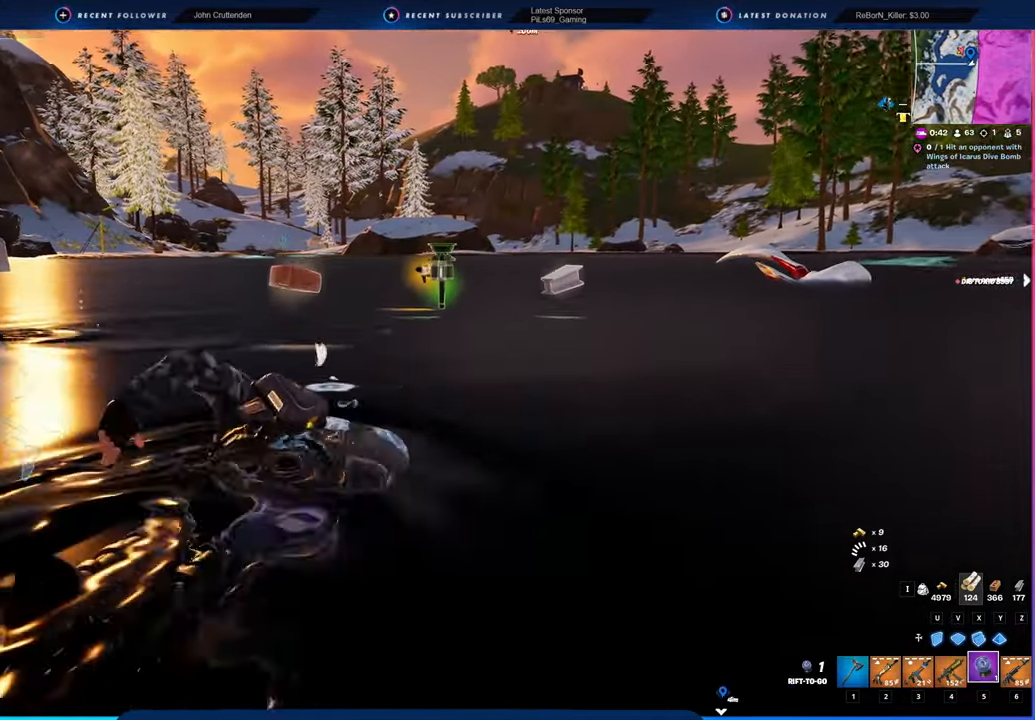
{"keys": ["w"], "mouse": [], "mouse_move": "right", "events": []}
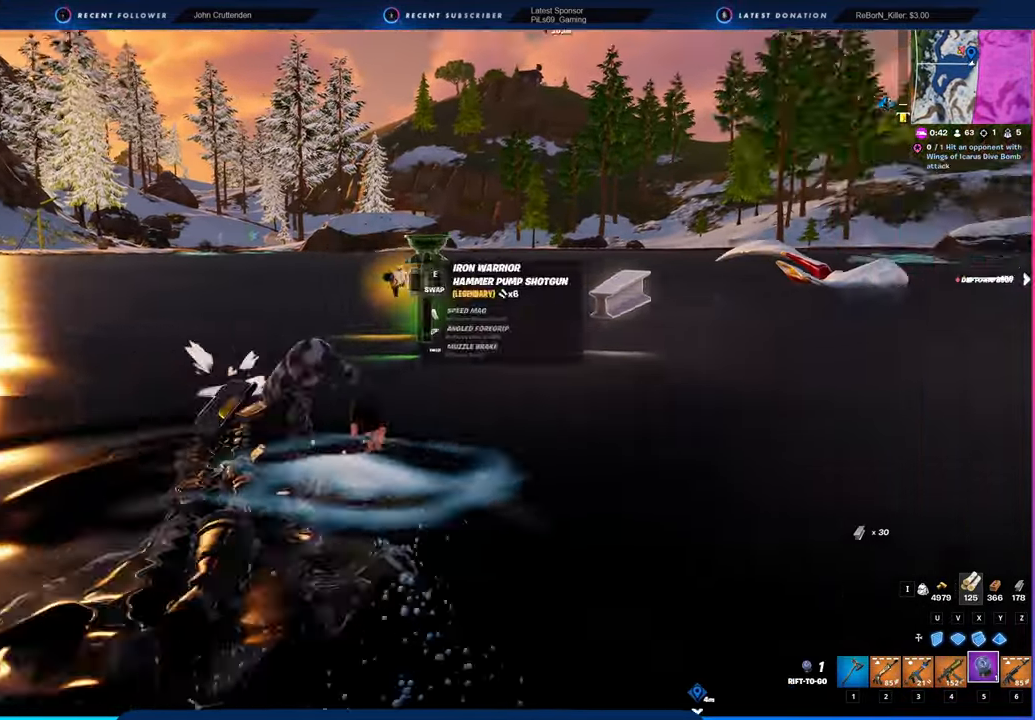
{"keys": [], "mouse": [], "mouse_move": "still", "events": [[484, "w", "up"]]}
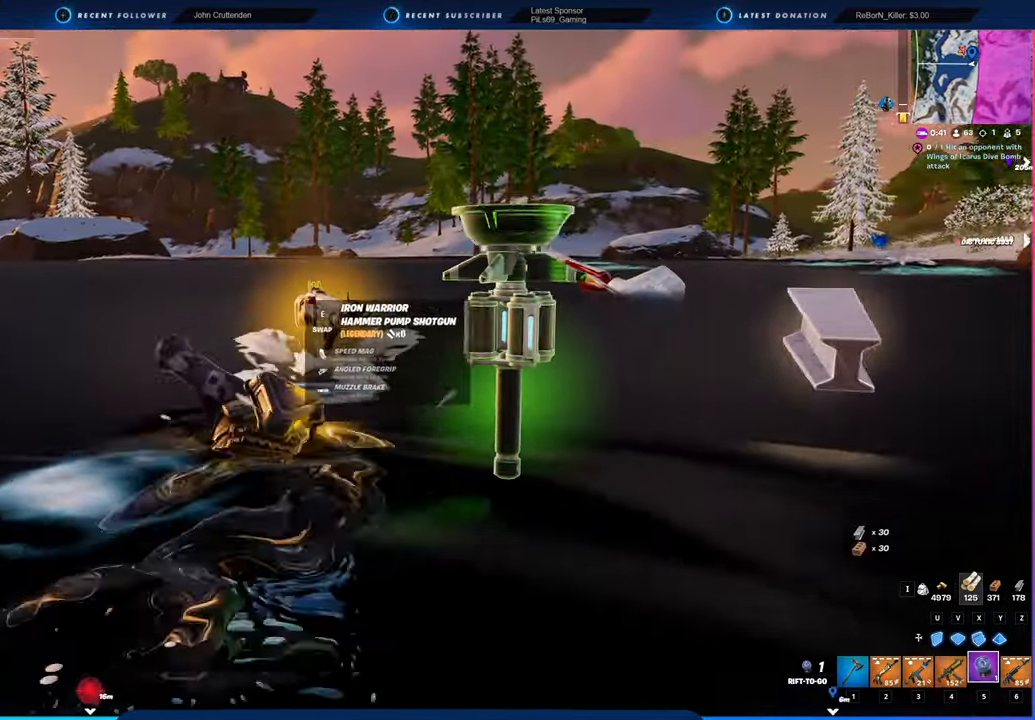
{"keys": ["a", "d"], "mouse": [], "mouse_move": "right", "events": [[17, "a", "down"], [334, "a", "up"], [400, "d", "down"], [484, "a", "down"]]}
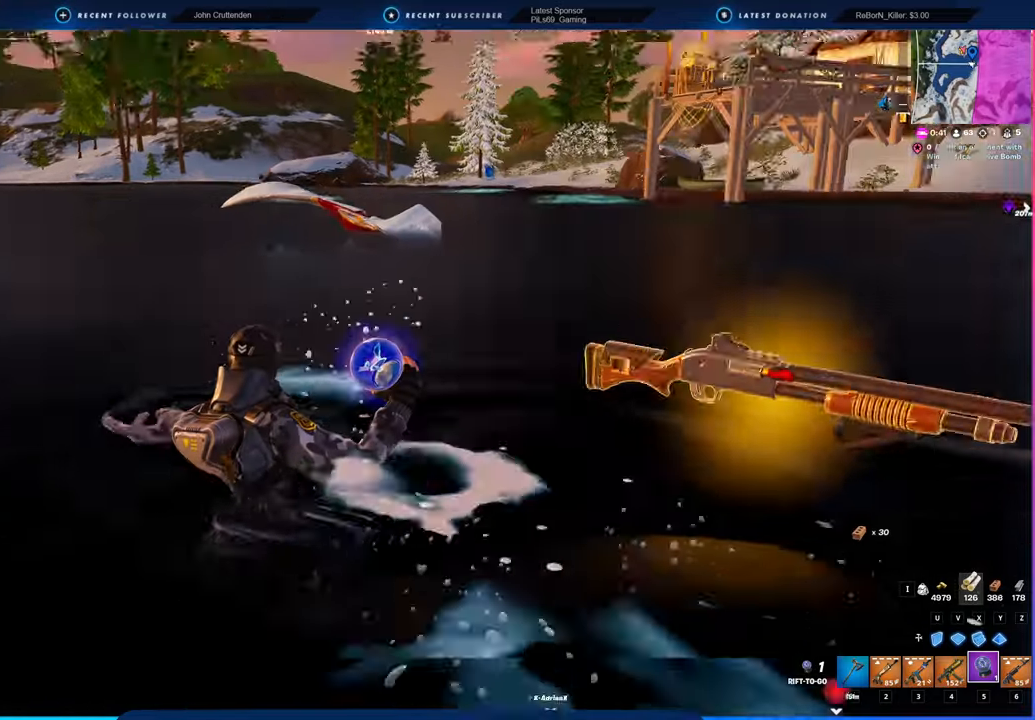
{"keys": ["d"], "mouse": [], "mouse_move": "right", "events": [[17, "d", "up"], [184, "w", "down"], [267, "a", "up"], [267, "w", "up"], [317, "d", "down"]]}
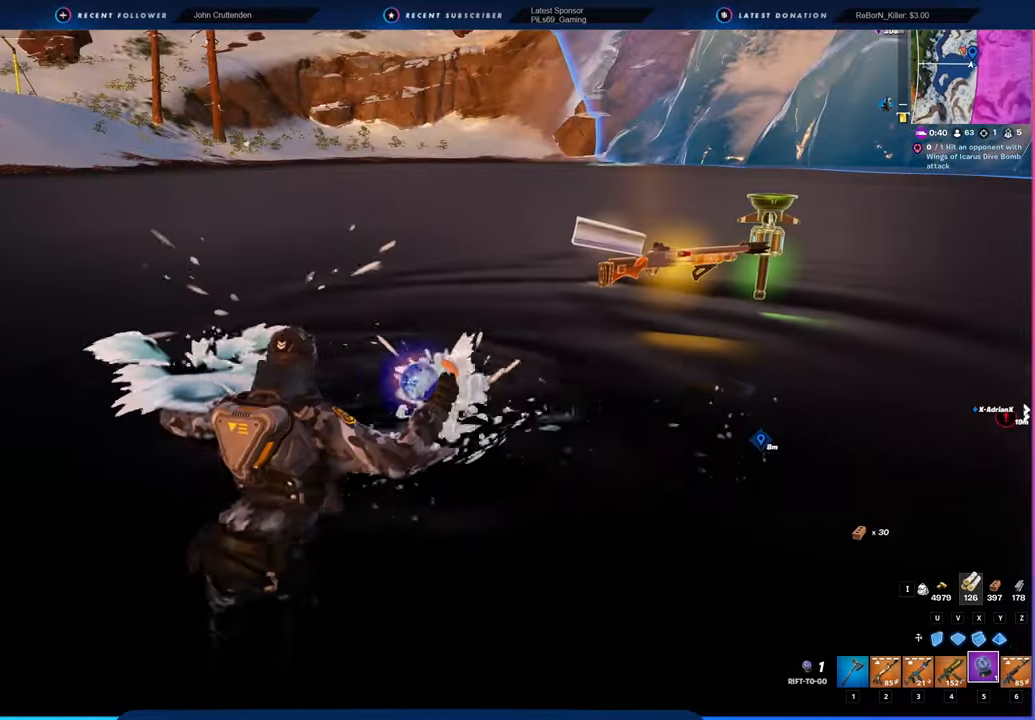
{"keys": ["3", "d"], "mouse": [], "mouse_move": "right", "events": [[384, "1", "down"], [434, "1", "up"], [467, "3", "down"]]}
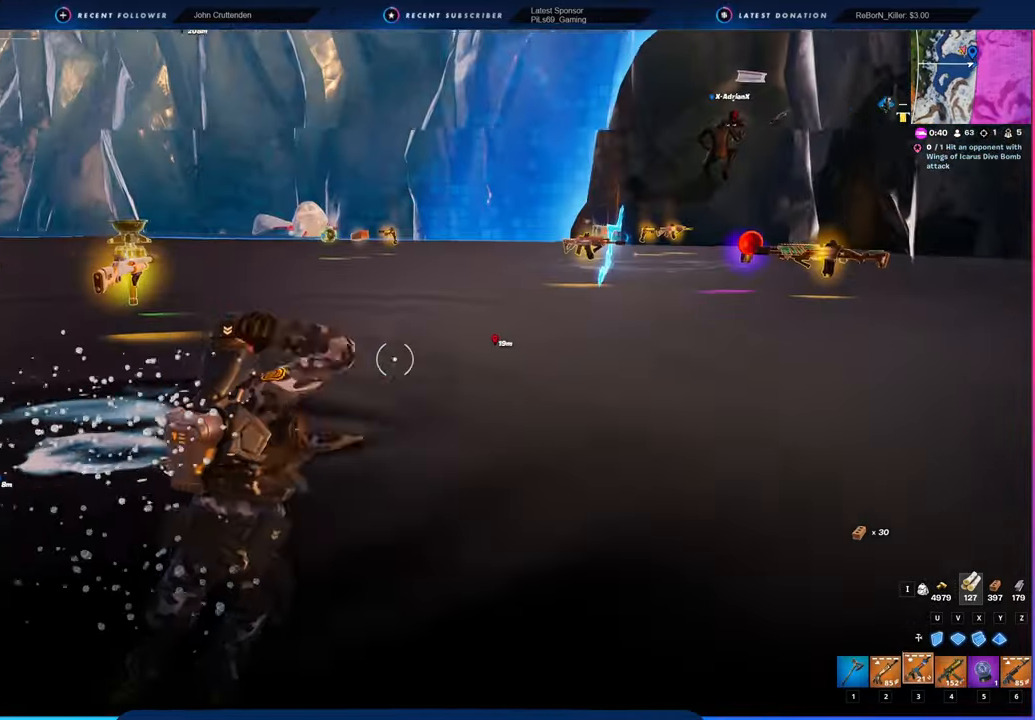
{"keys": ["w"], "mouse": [], "mouse_move": "right", "events": [[17, "3", "up"], [17, "w", "down"], [434, "d", "up"]]}
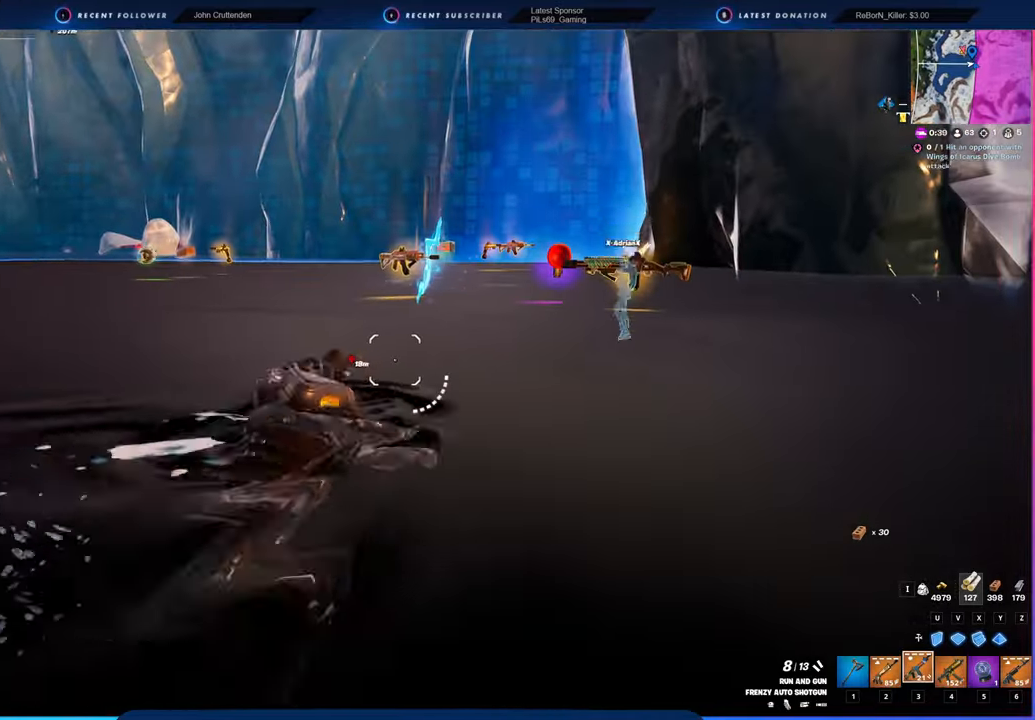
{"keys": ["a"], "mouse": [], "mouse_move": "left", "events": [[117, "w", "up"], [167, "d", "down"], [417, "w", "down"], [450, "a", "down"], [450, "d", "up"], [450, "w", "up"]]}
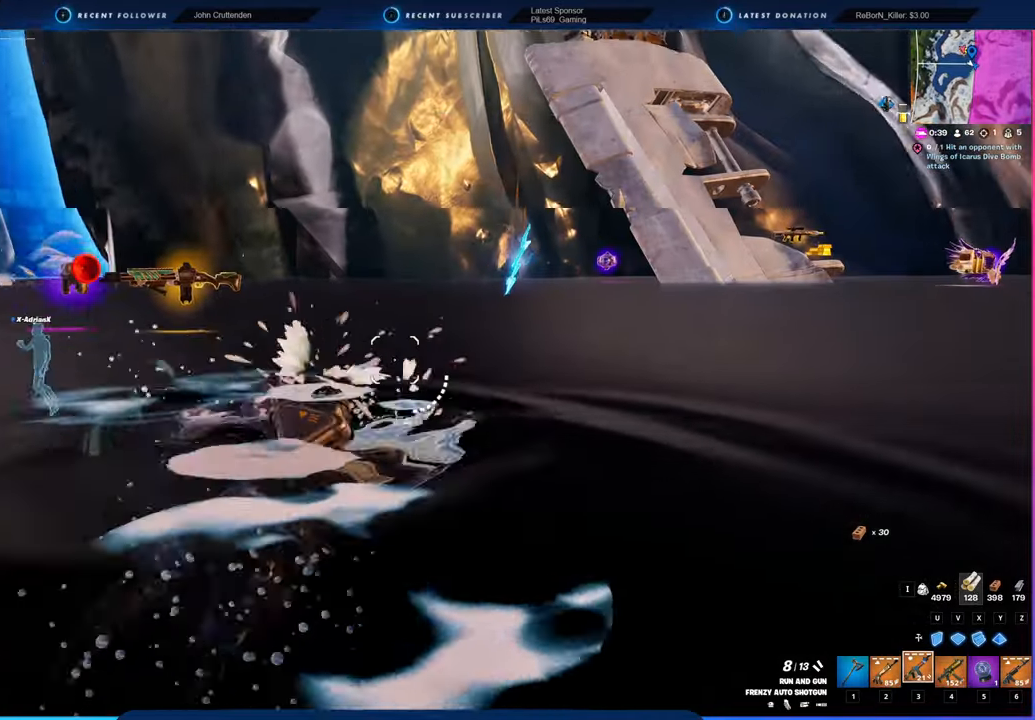
{"keys": ["w"], "mouse": [], "mouse_move": "still", "events": [[50, "w", "down"], [384, "a", "up"]]}
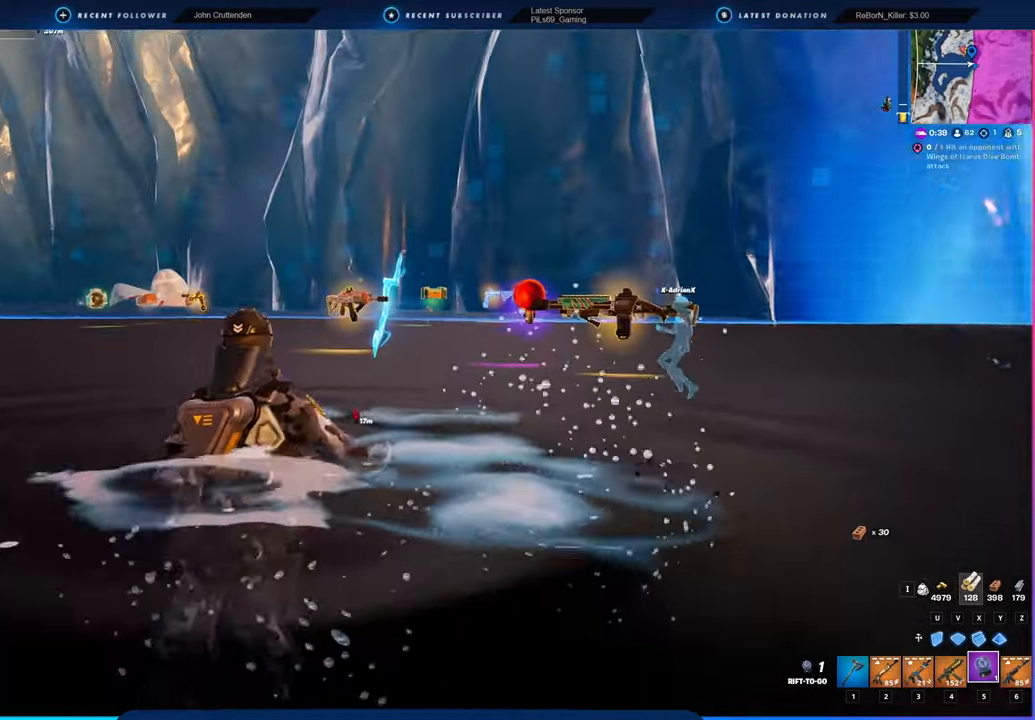
{"keys": [], "mouse": [], "mouse_move": "right", "events": [[300, "w", "up"], [384, "e", "down"], [484, "e", "up"]]}
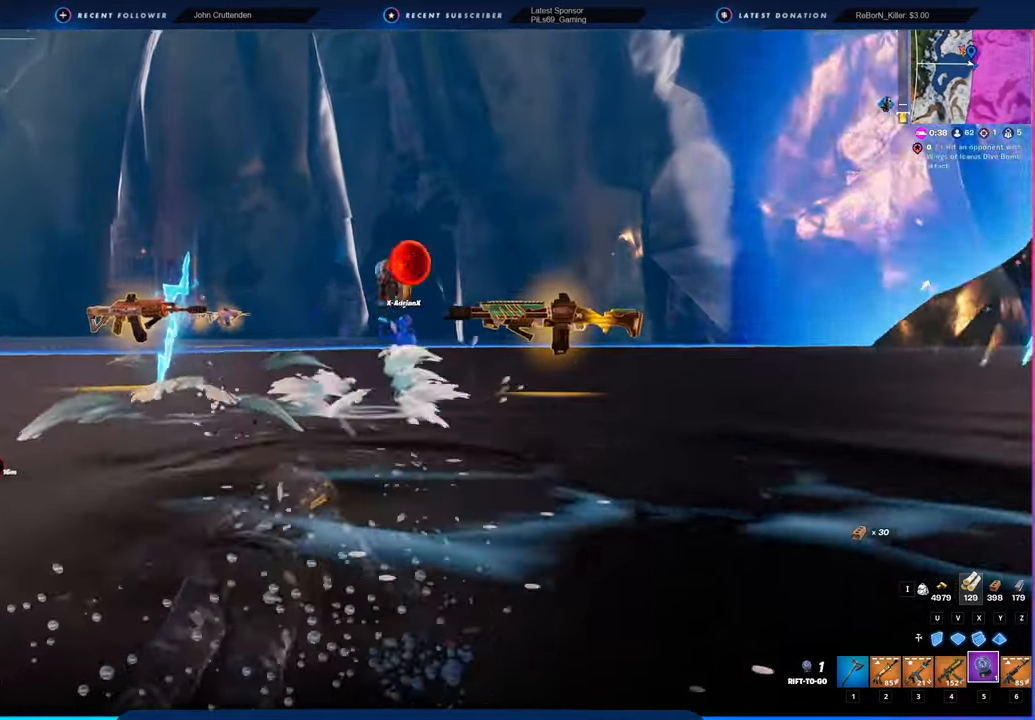
{"keys": ["d", "w"], "mouse": [], "mouse_move": "still", "events": [[84, "d", "down"], [367, "w", "down"]]}
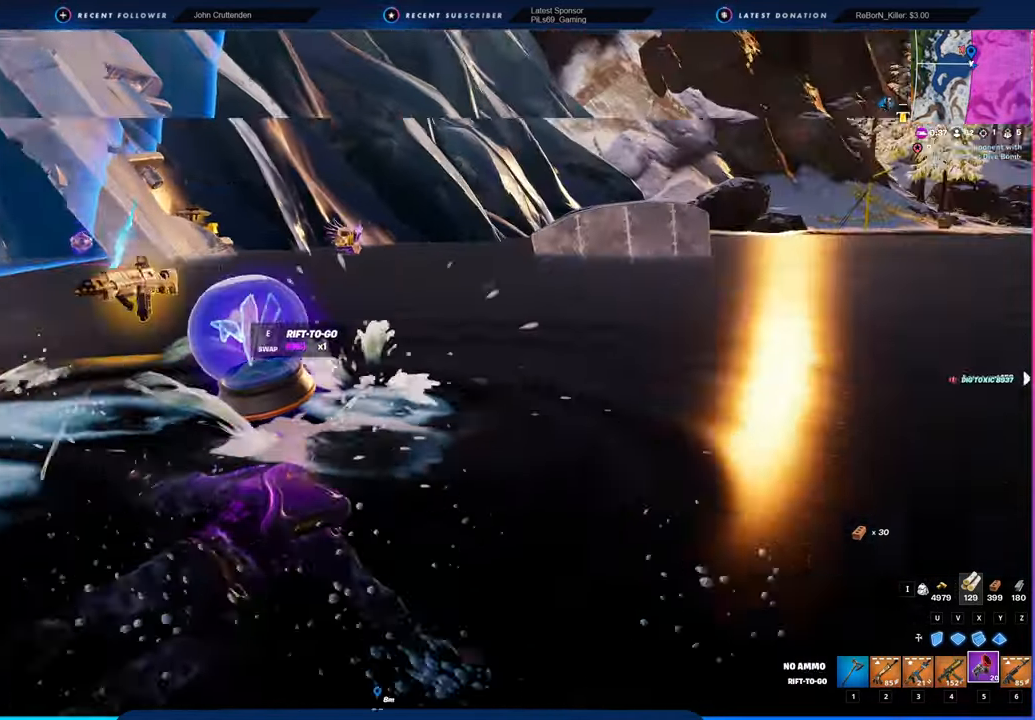
{"keys": ["space", "w"], "mouse": [], "mouse_move": "up", "events": [[367, "d", "up"], [417, "space", "down"]]}
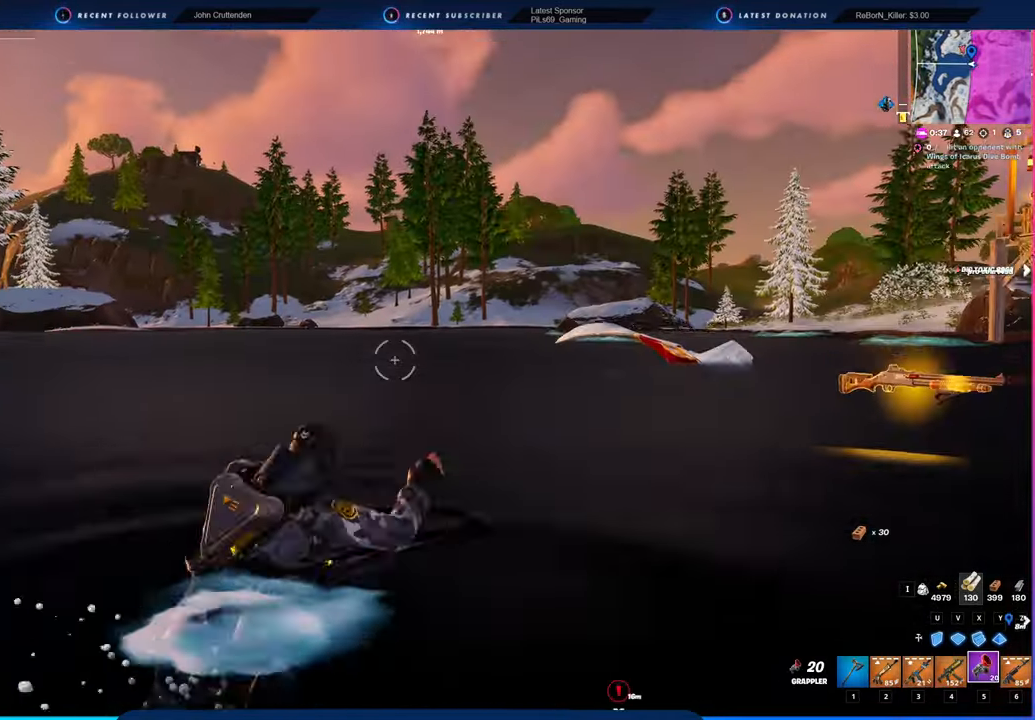
{"keys": ["w"], "mouse": [], "mouse_move": "down", "events": [[117, "space", "up"]]}
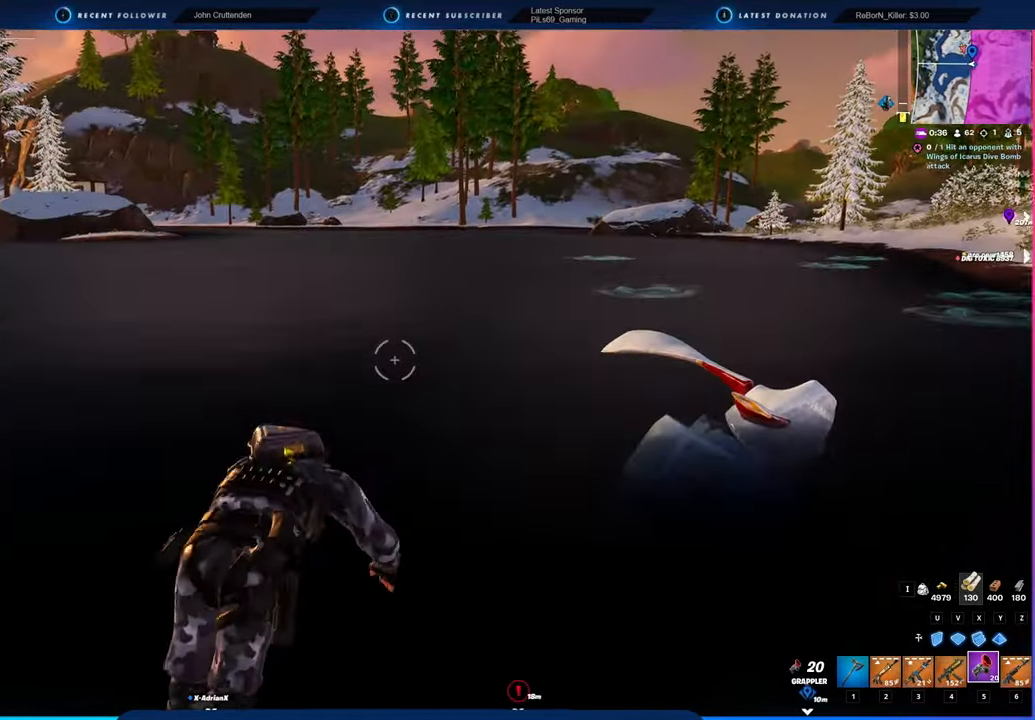
{"keys": ["w"], "mouse": [], "mouse_move": "still", "events": []}
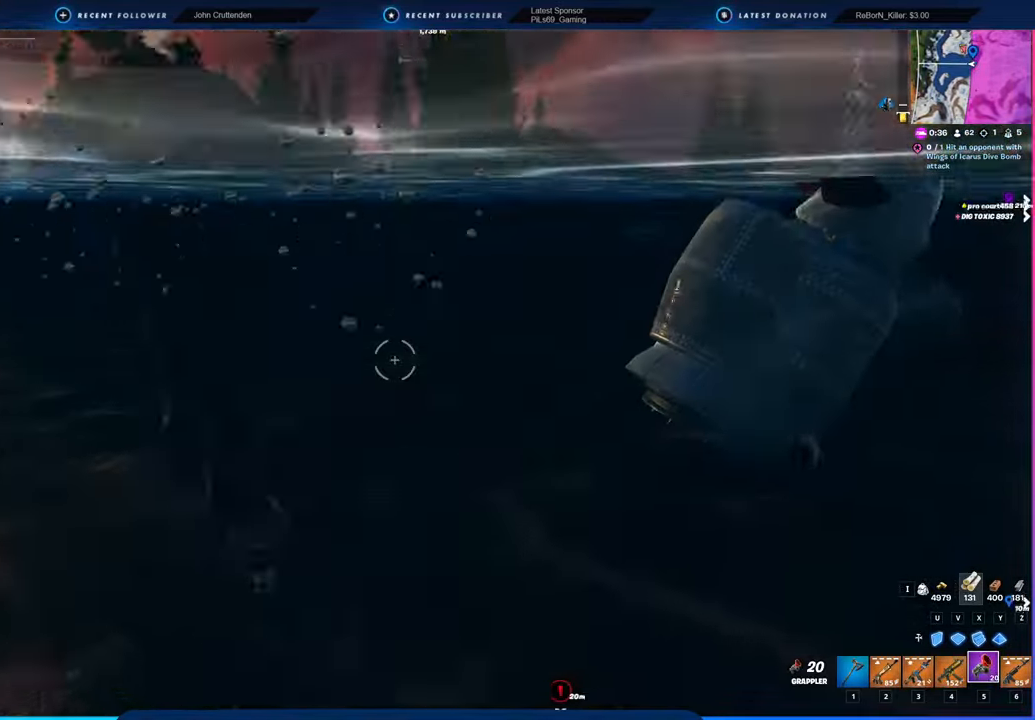
{"keys": ["w"], "mouse": [], "mouse_move": "still", "events": []}
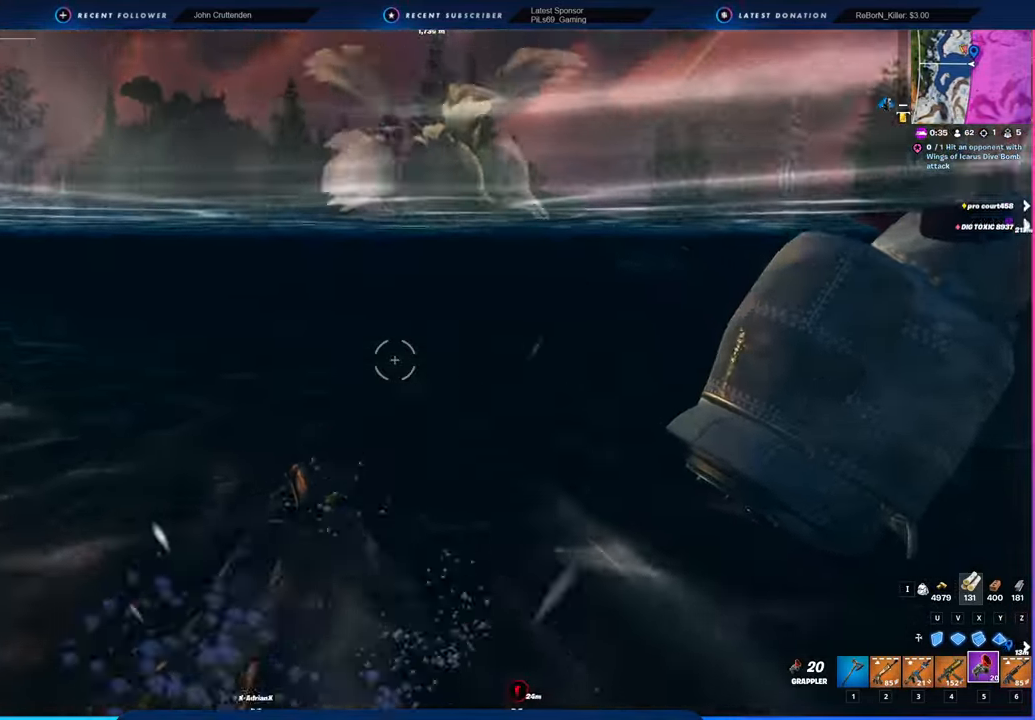
{"keys": ["w"], "mouse": [], "mouse_move": "still", "events": [[67, "space", "down"], [267, "space", "up"]]}